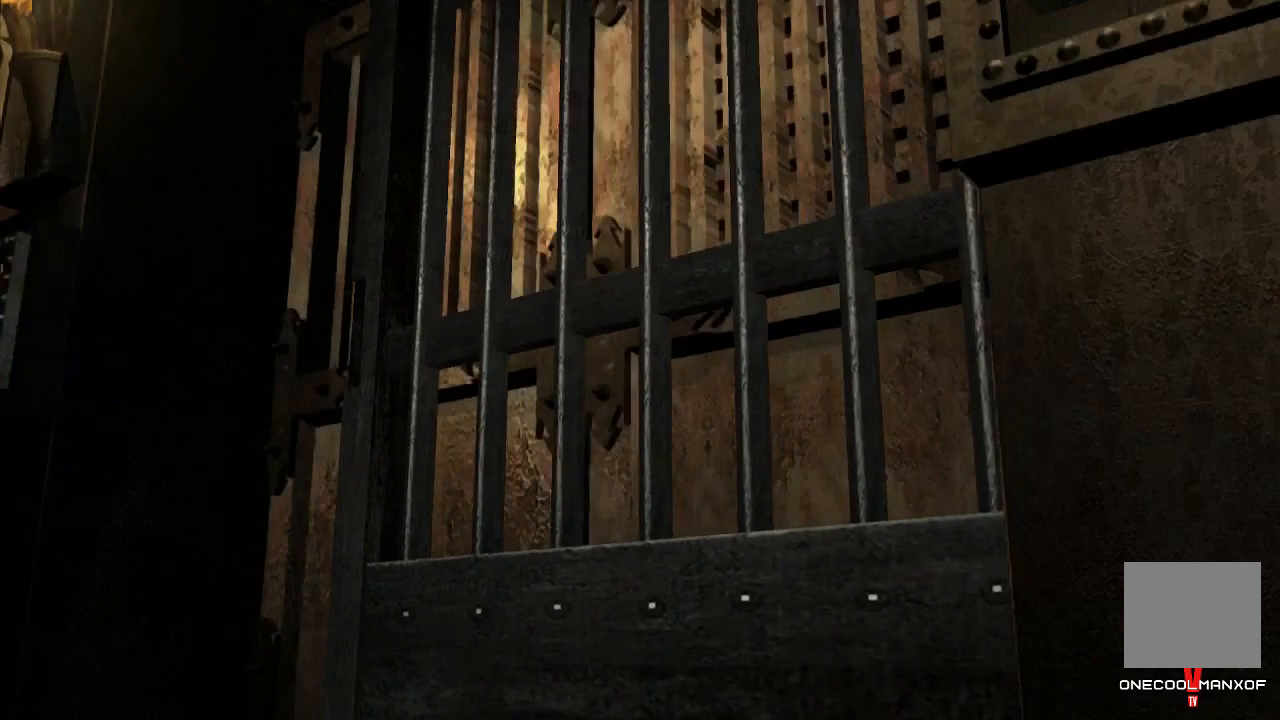
Gameplay with a controller (PlayStation layout); each line is a JSON object with the inputs held at the frame after it. "events" lists button and stick changes between this image and that frame as [ms after this image, input, new state], when the widget could be followed in between. Not read: L1.
{"buttons": [], "left_stick": "center", "right_stick": "center", "events": []}
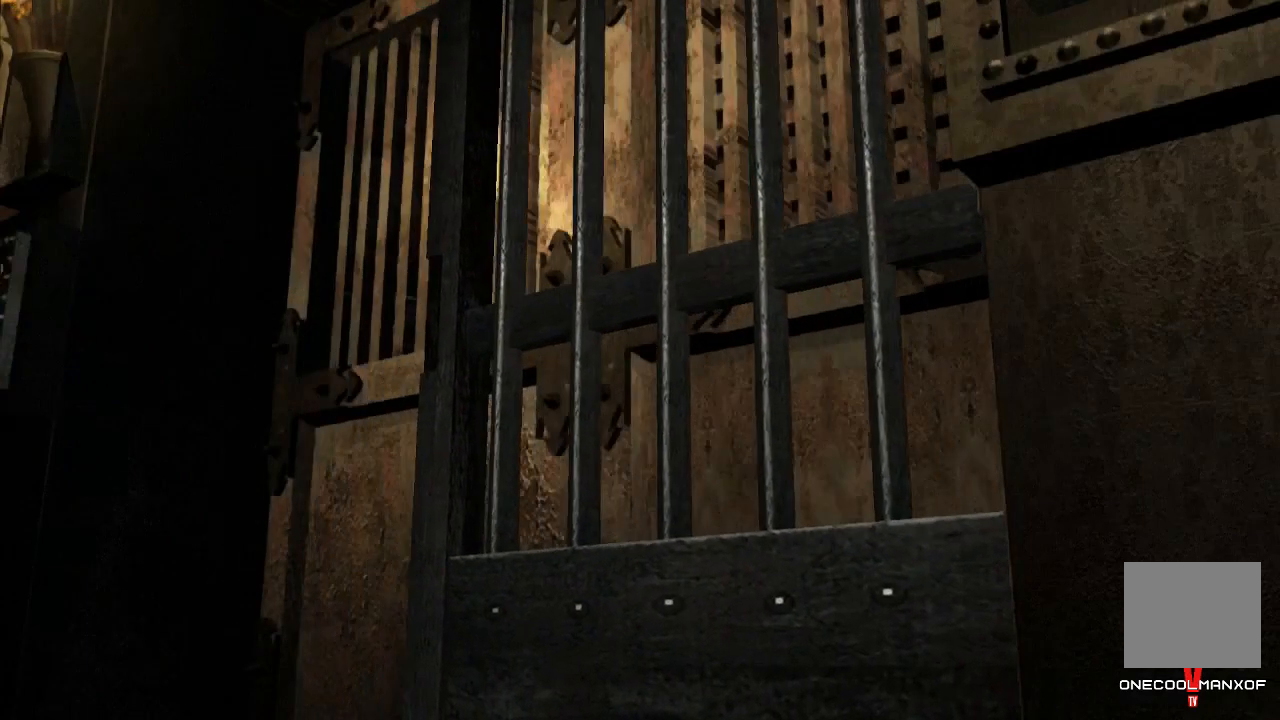
{"buttons": [], "left_stick": "center", "right_stick": "center", "events": []}
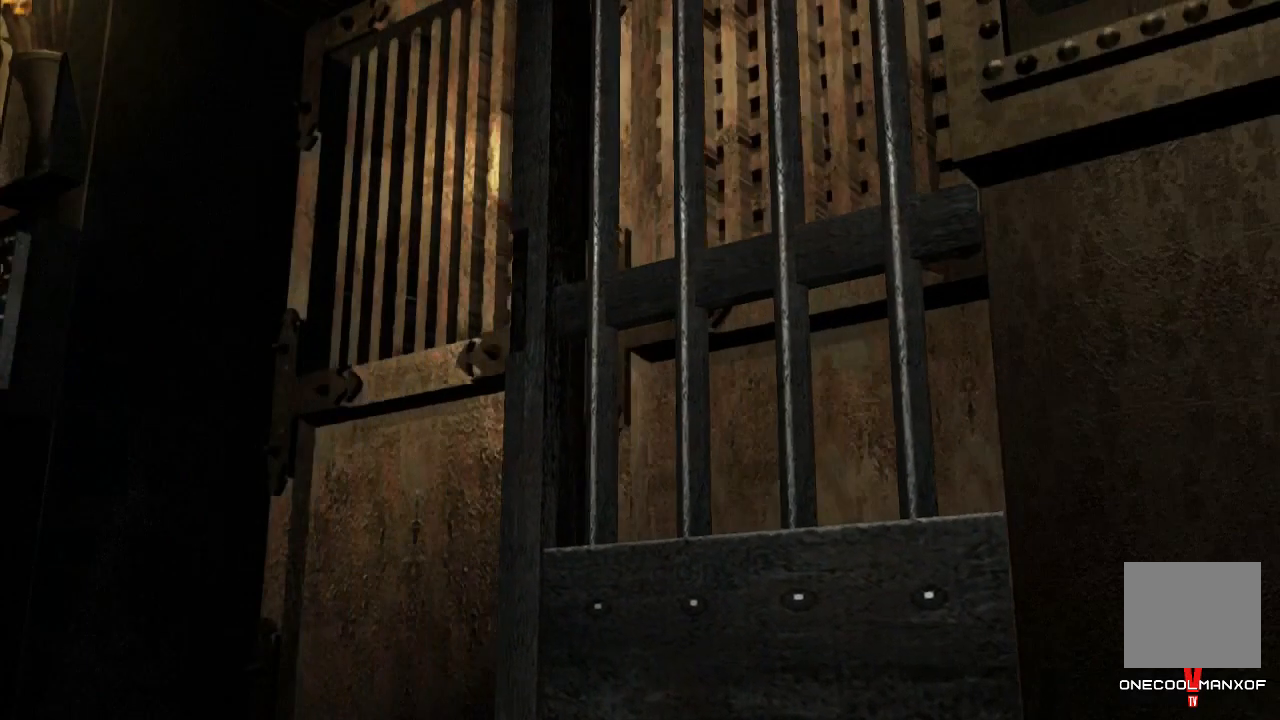
{"buttons": [], "left_stick": "center", "right_stick": "center", "events": []}
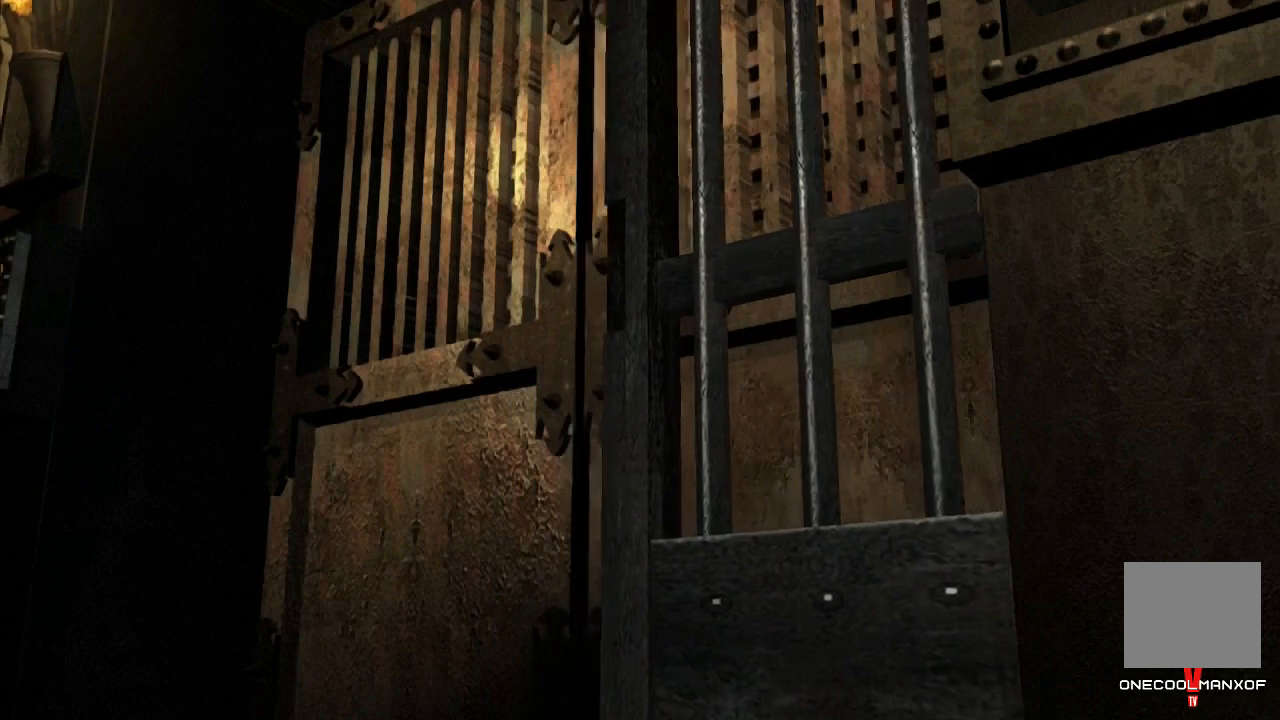
{"buttons": [], "left_stick": "center", "right_stick": "center", "events": []}
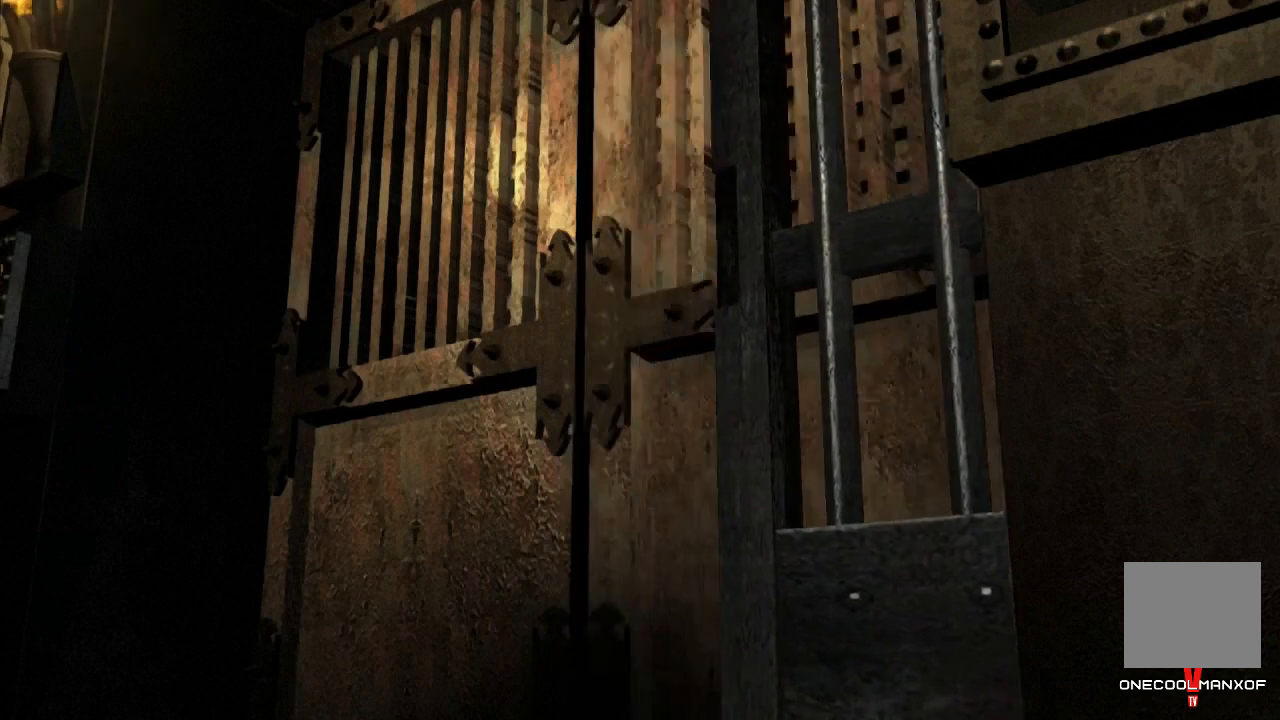
{"buttons": [], "left_stick": "center", "right_stick": "center", "events": []}
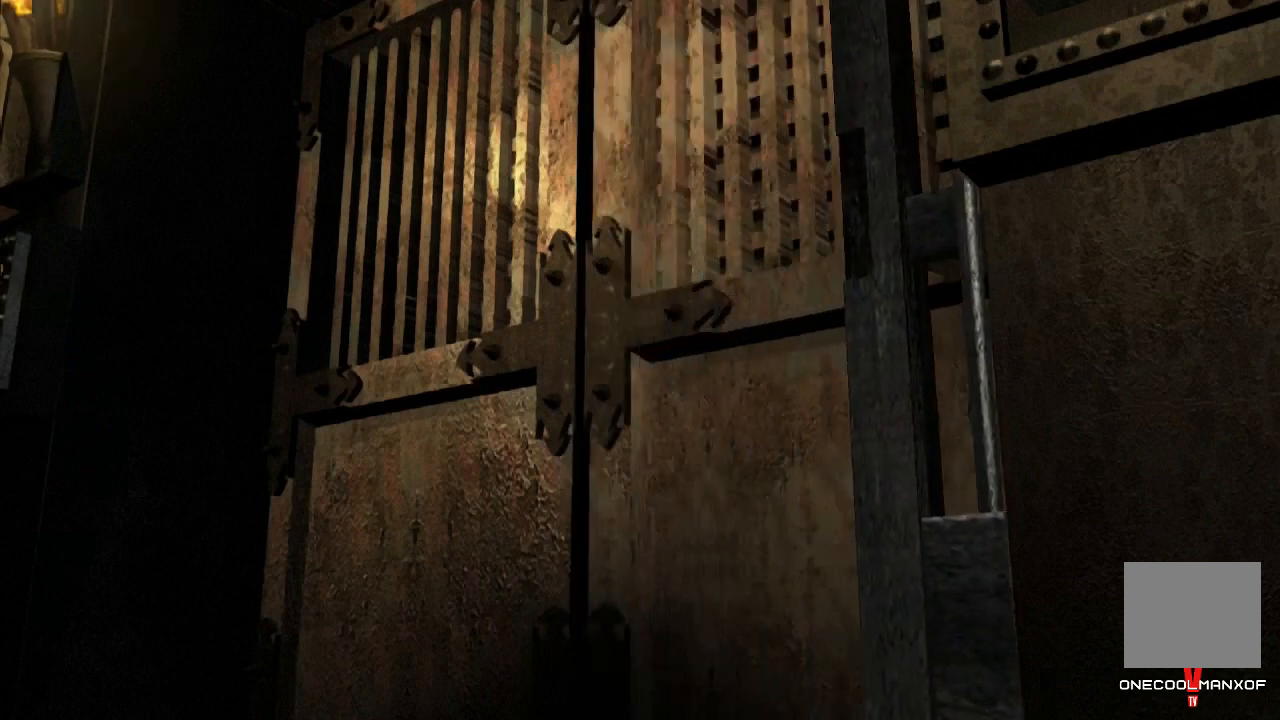
{"buttons": [], "left_stick": "center", "right_stick": "center", "events": []}
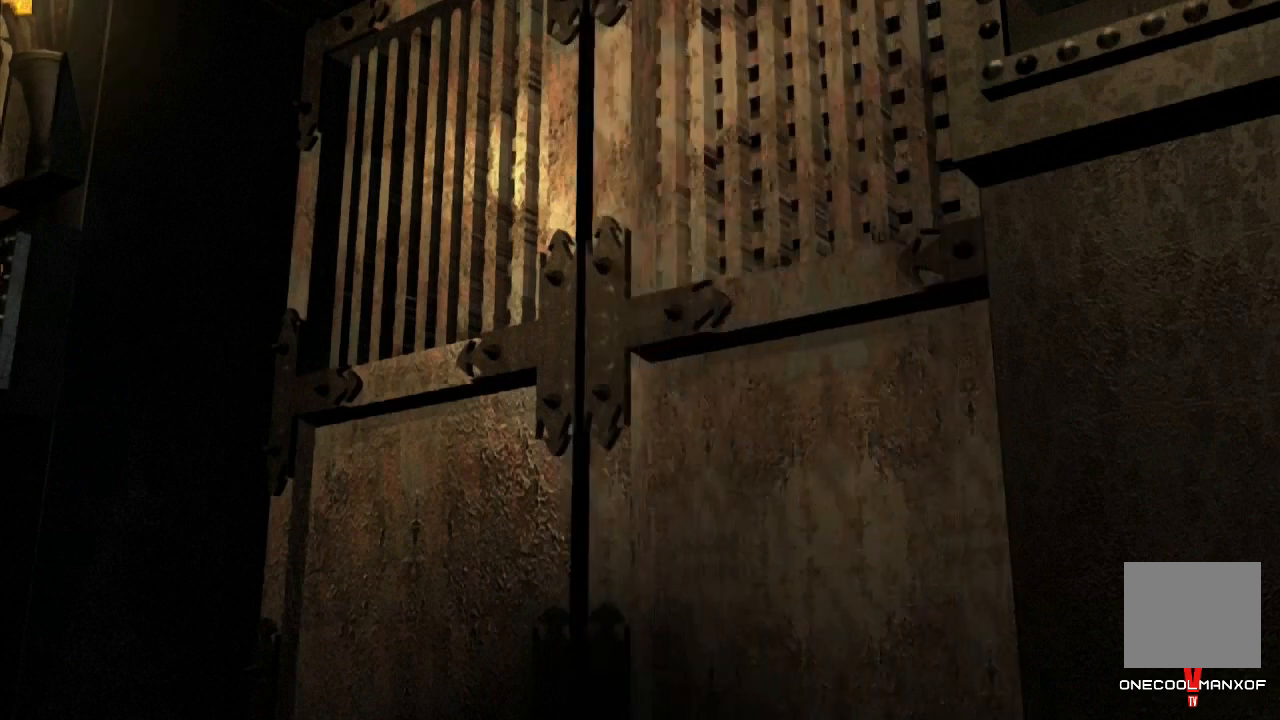
{"buttons": [], "left_stick": "up-right", "right_stick": "center", "events": [[67, "left_stick", "up-right"], [167, "CROSS", "down"], [267, "CROSS", "up"], [333, "CROSS", "down"], [367, "CROSS", "up"]]}
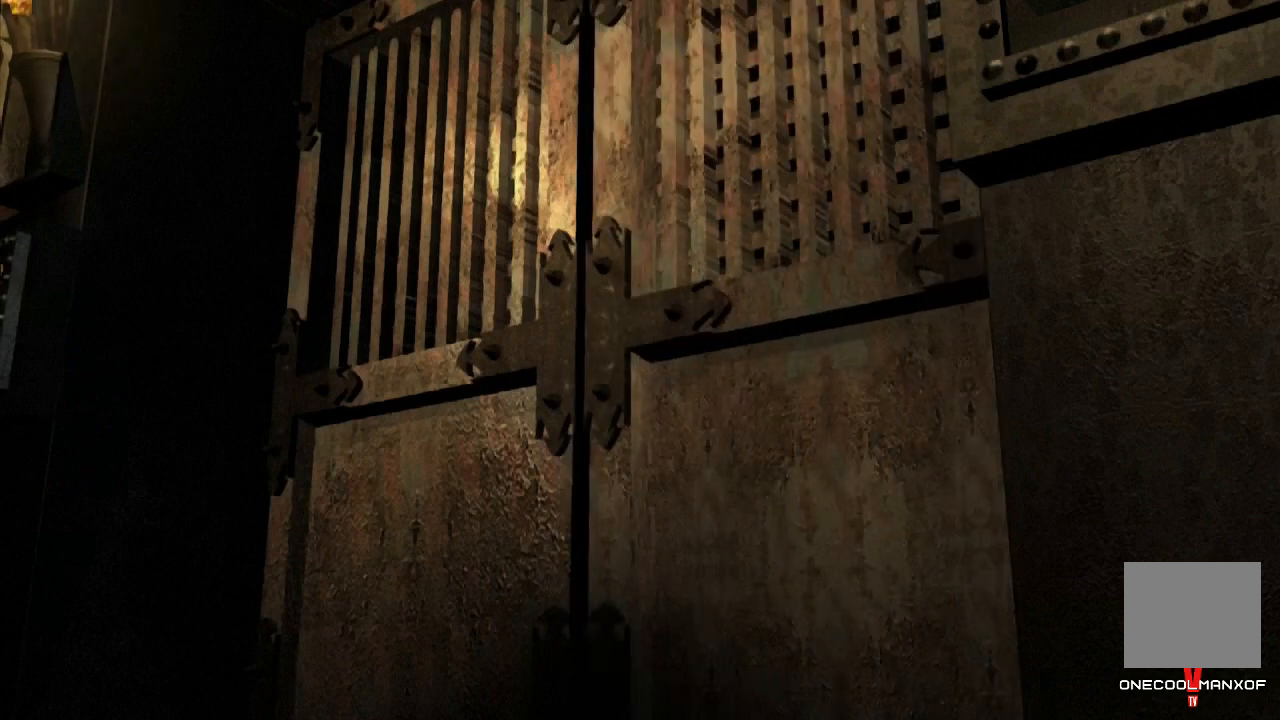
{"buttons": [], "left_stick": "up-right", "right_stick": "center", "events": [[33, "CROSS", "down"], [100, "CROSS", "up"], [133, "CROSS", "down"], [167, "CROSS", "up"], [233, "CROSS", "down"], [300, "CROSS", "up"], [367, "CROSS", "down"], [400, "CROSS", "up"], [467, "CROSS", "down"], [500, "CROSS", "up"]]}
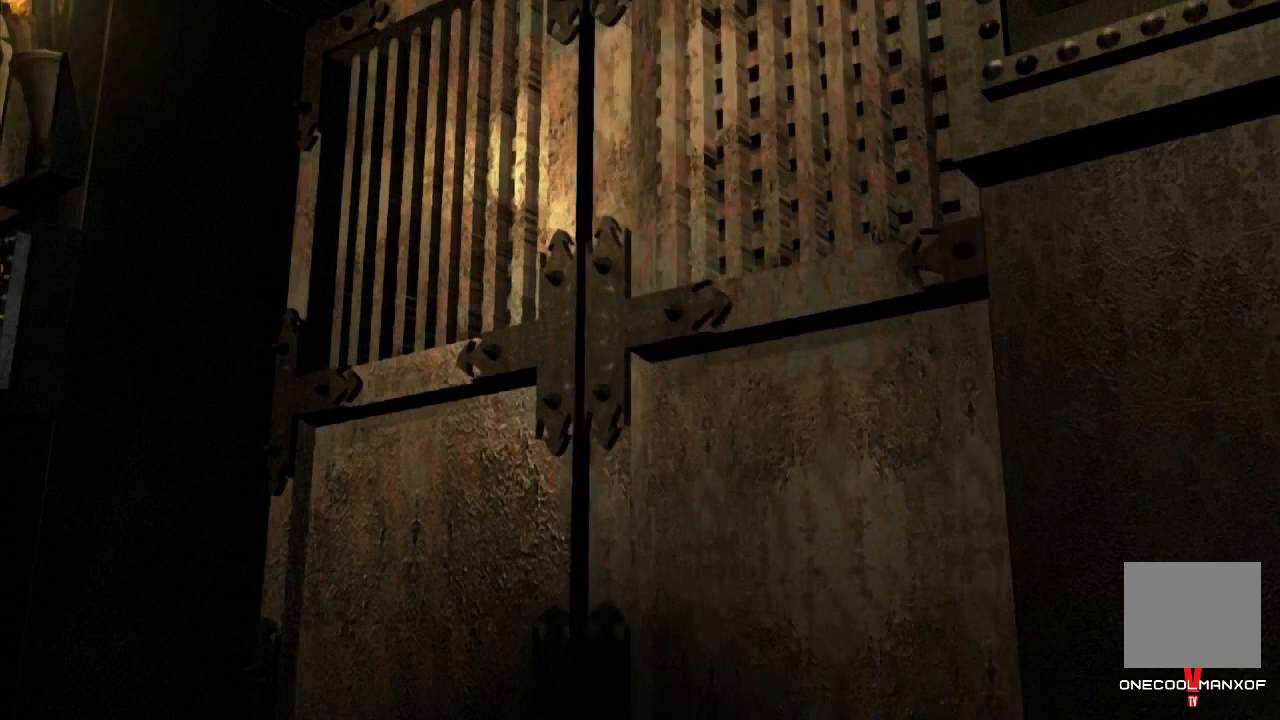
{"buttons": [], "left_stick": "center", "right_stick": "center", "events": [[67, "CROSS", "down"], [100, "CROSS", "up"], [167, "CROSS", "down"], [200, "CROSS", "up"], [267, "CROSS", "down"], [333, "CROSS", "up"], [333, "left_stick", "center"], [367, "CROSS", "down"], [433, "CROSS", "up"]]}
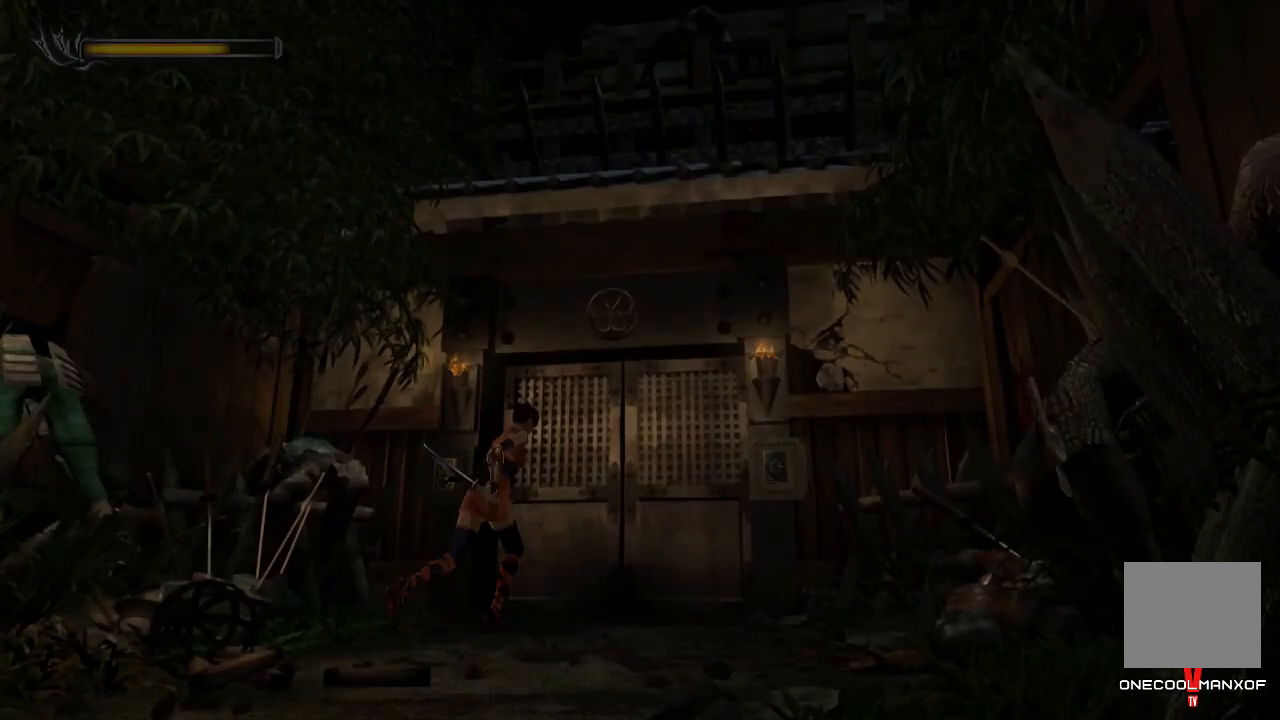
{"buttons": [], "left_stick": "center", "right_stick": "center", "events": []}
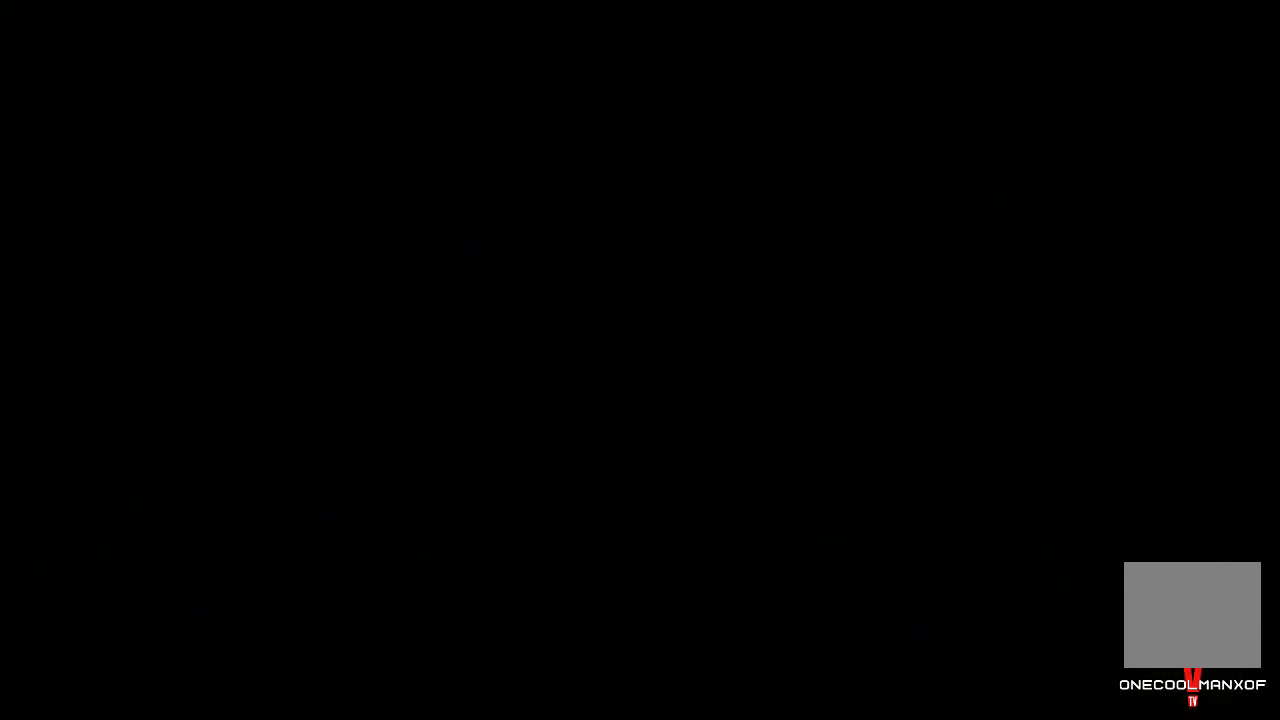
{"buttons": [], "left_stick": "down-right", "right_stick": "center", "events": [[267, "left_stick", "down-right"]]}
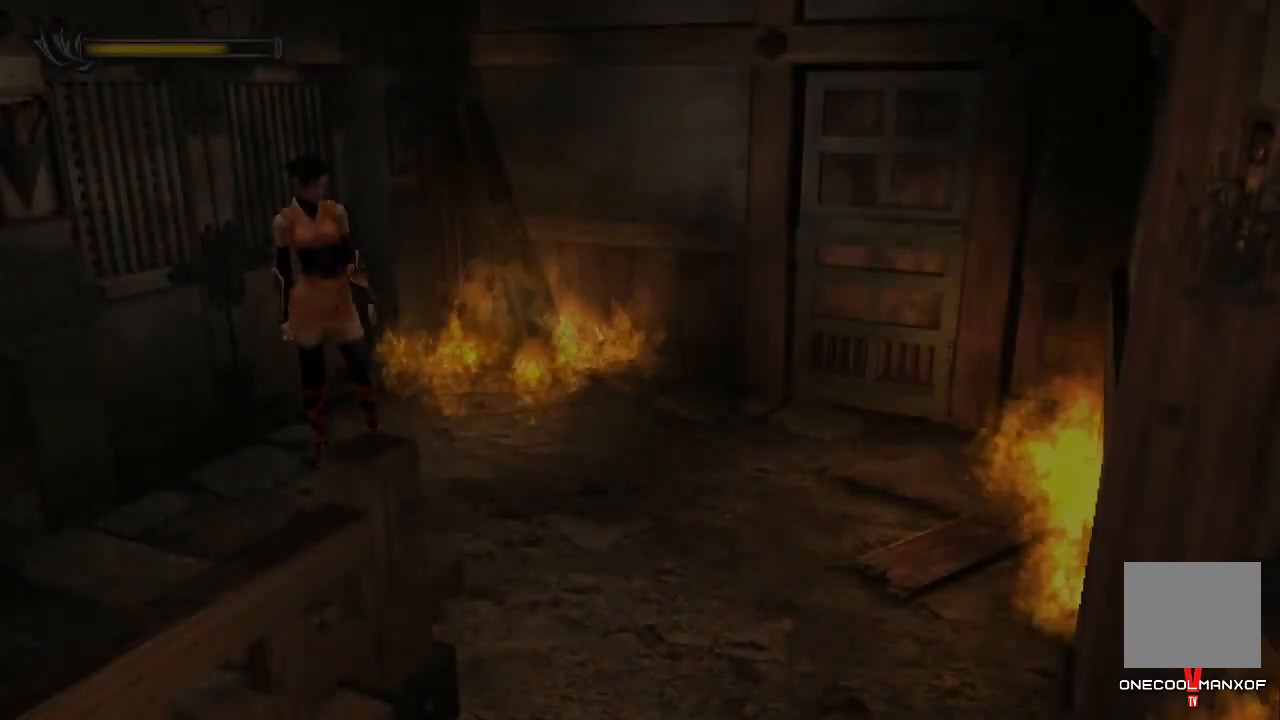
{"buttons": [], "left_stick": "right", "right_stick": "center", "events": [[367, "CROSS", "down"], [400, "left_stick", "right"], [467, "CROSS", "up"]]}
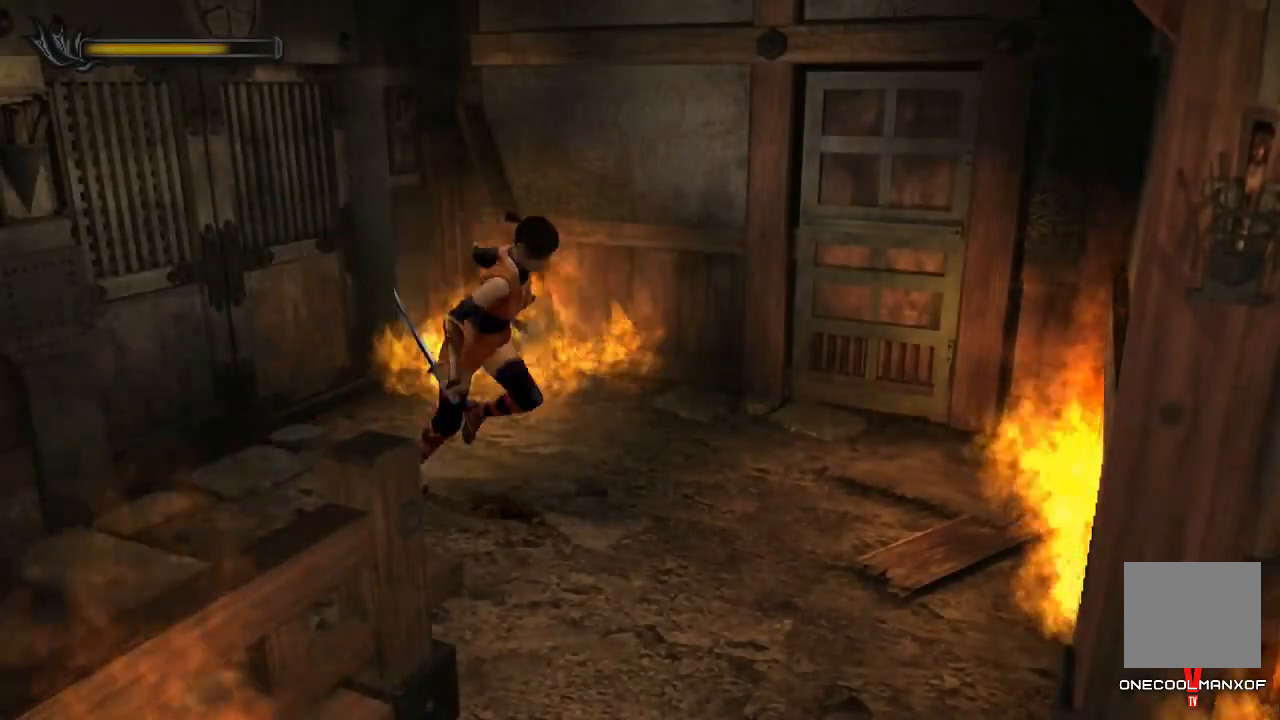
{"buttons": [], "left_stick": "up", "right_stick": "center", "events": [[33, "CROSS", "down"], [100, "CROSS", "up"], [333, "left_stick", "up-right"], [433, "CROSS", "down"], [433, "left_stick", "up"], [500, "CROSS", "up"]]}
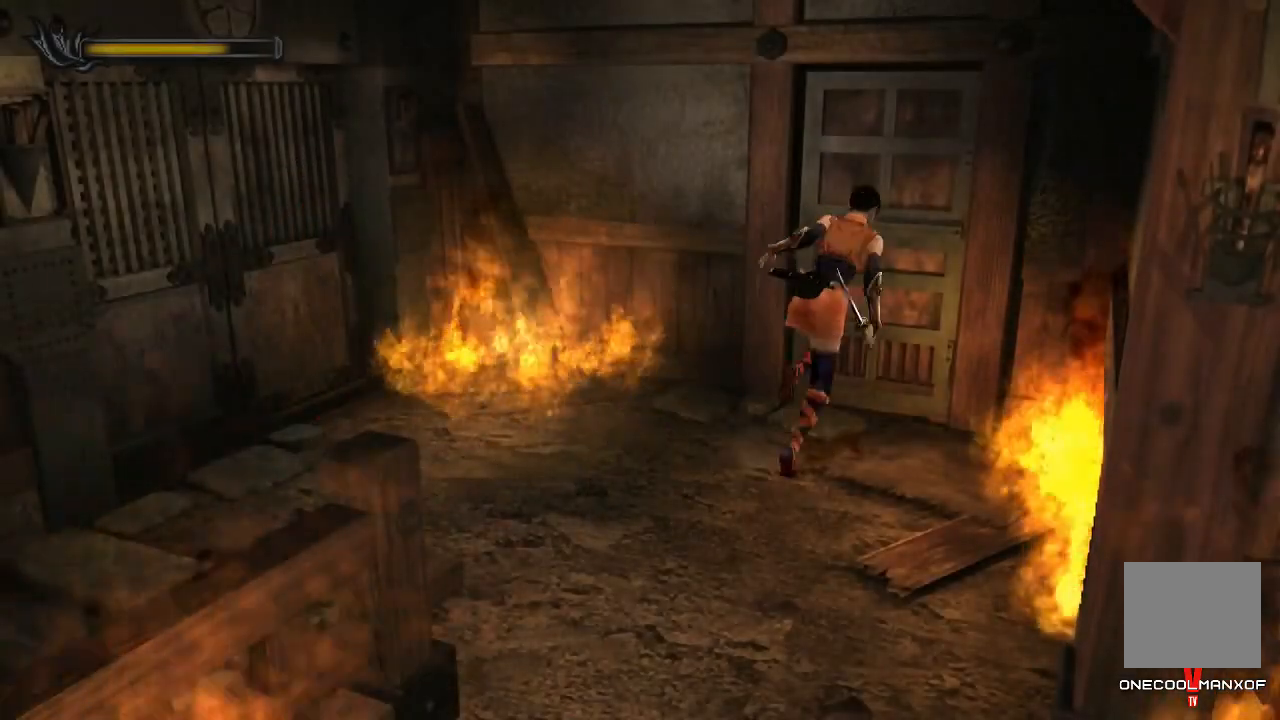
{"buttons": [], "left_stick": "center", "right_stick": "center", "events": [[33, "left_stick", "center"], [167, "CROSS", "down"], [233, "CROSS", "up"]]}
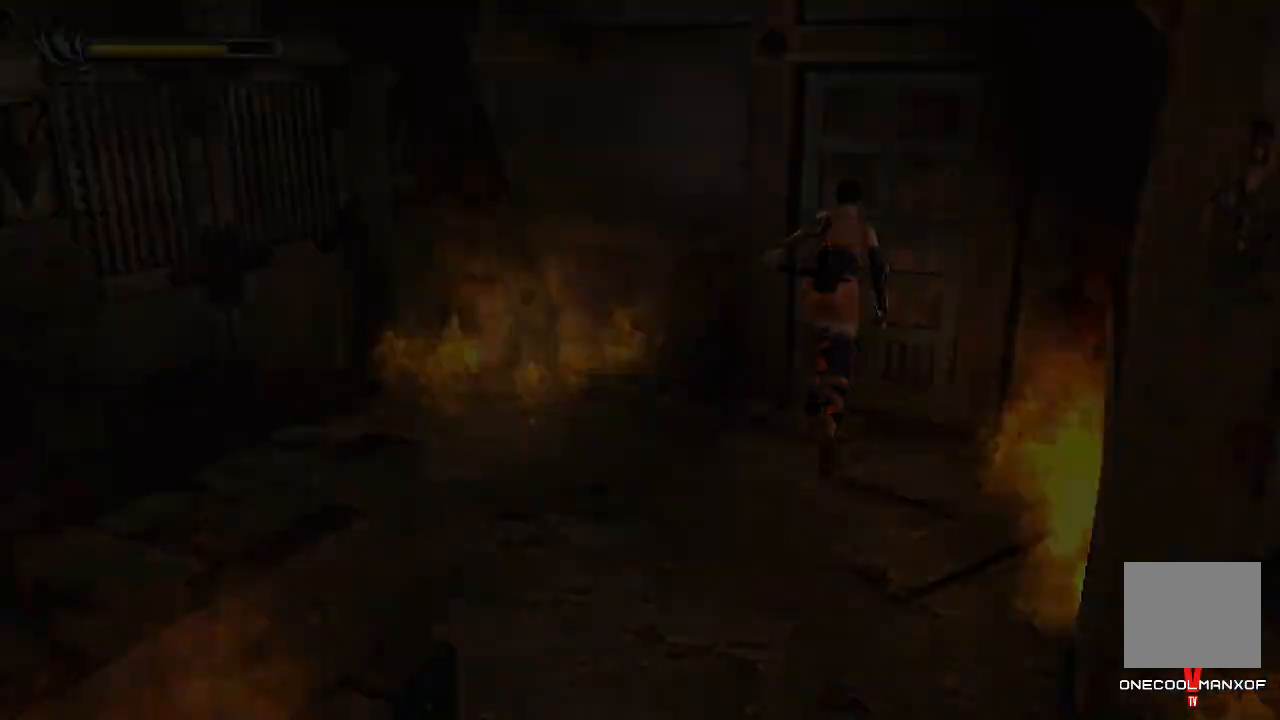
{"buttons": [], "left_stick": "up-right", "right_stick": "center", "events": [[433, "left_stick", "up-right"]]}
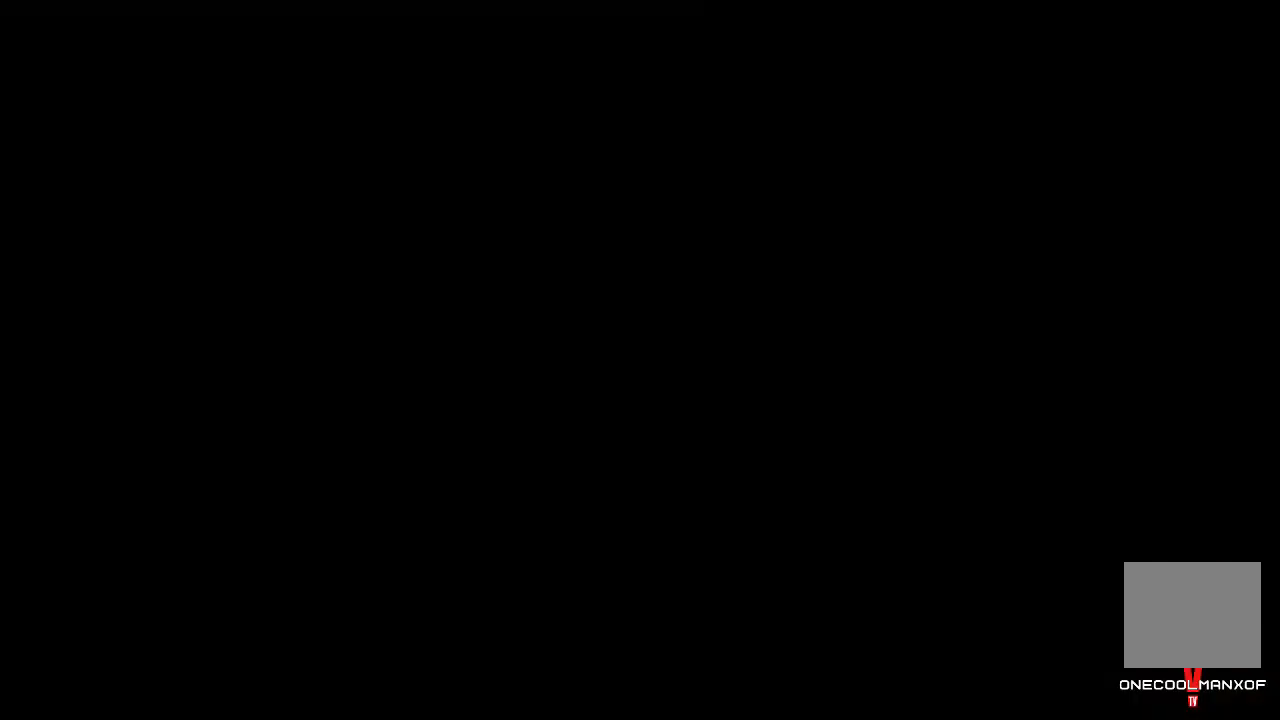
{"buttons": [], "left_stick": "up-right", "right_stick": "center", "events": []}
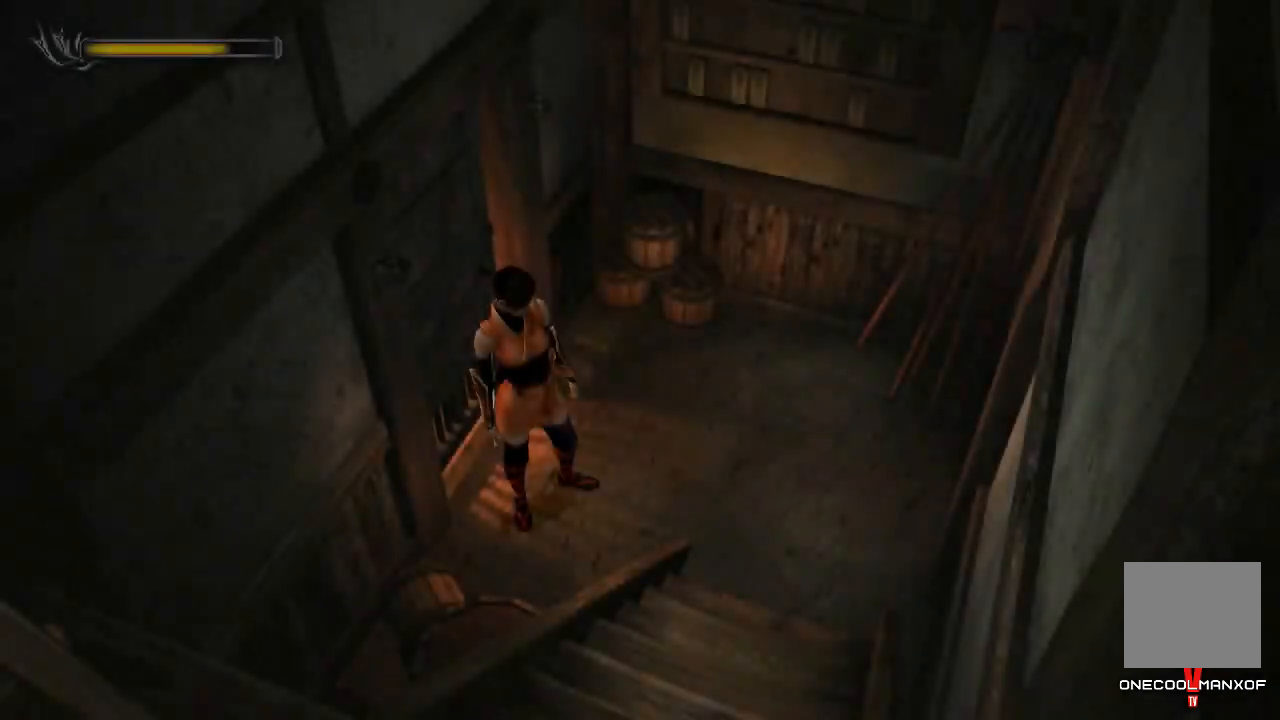
{"buttons": [], "left_stick": "right", "right_stick": "center", "events": [[33, "CROSS", "down"], [67, "left_stick", "down-right"], [100, "CROSS", "up"], [167, "CROSS", "down"], [200, "CROSS", "up"], [200, "left_stick", "down"], [300, "CROSS", "down"], [333, "CROSS", "up"], [333, "left_stick", "right"]]}
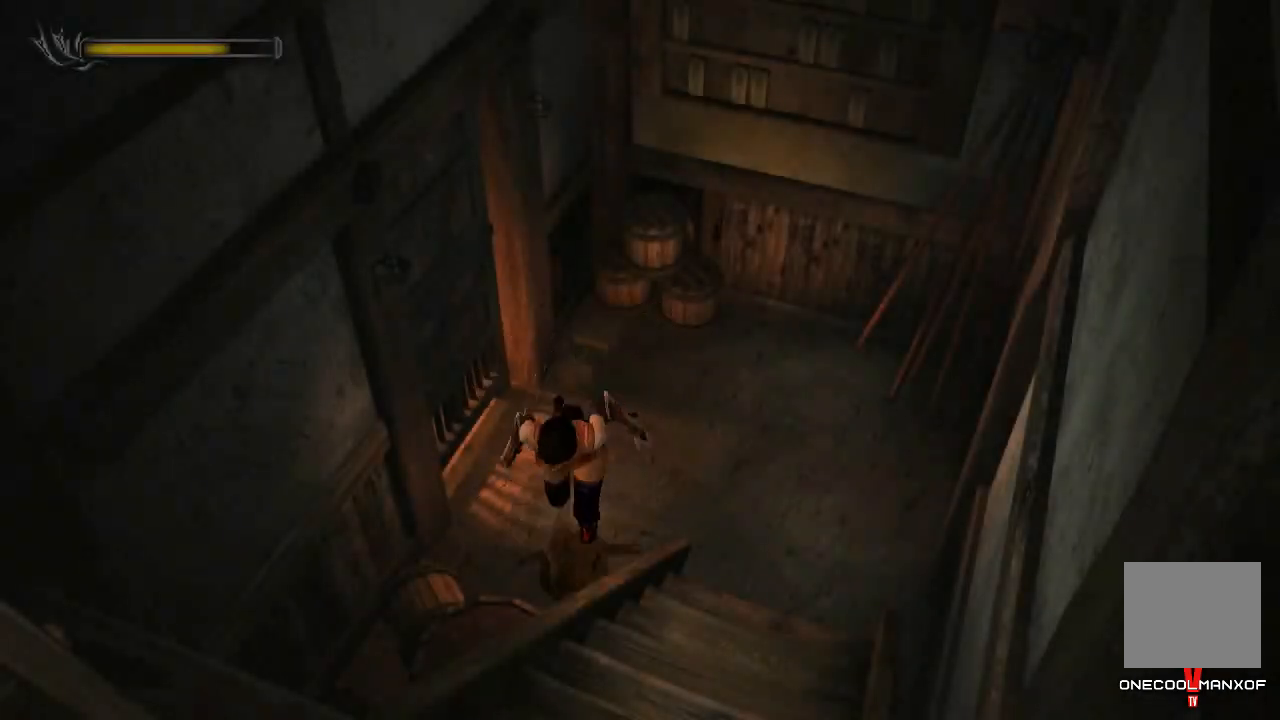
{"buttons": [], "left_stick": "right", "right_stick": "center", "events": [[67, "CROSS", "down"], [133, "CROSS", "up"], [433, "CROSS", "down"], [467, "CROSS", "up"]]}
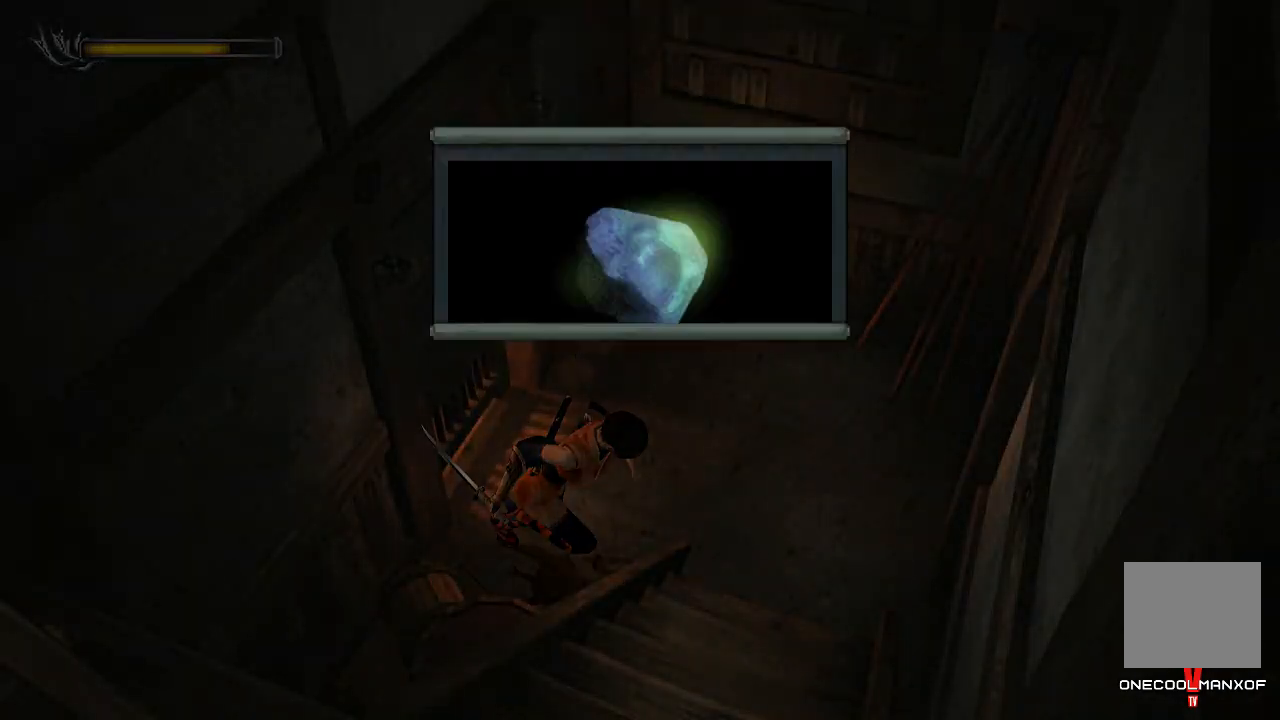
{"buttons": [], "left_stick": "up-right", "right_stick": "center", "events": [[333, "left_stick", "up-right"]]}
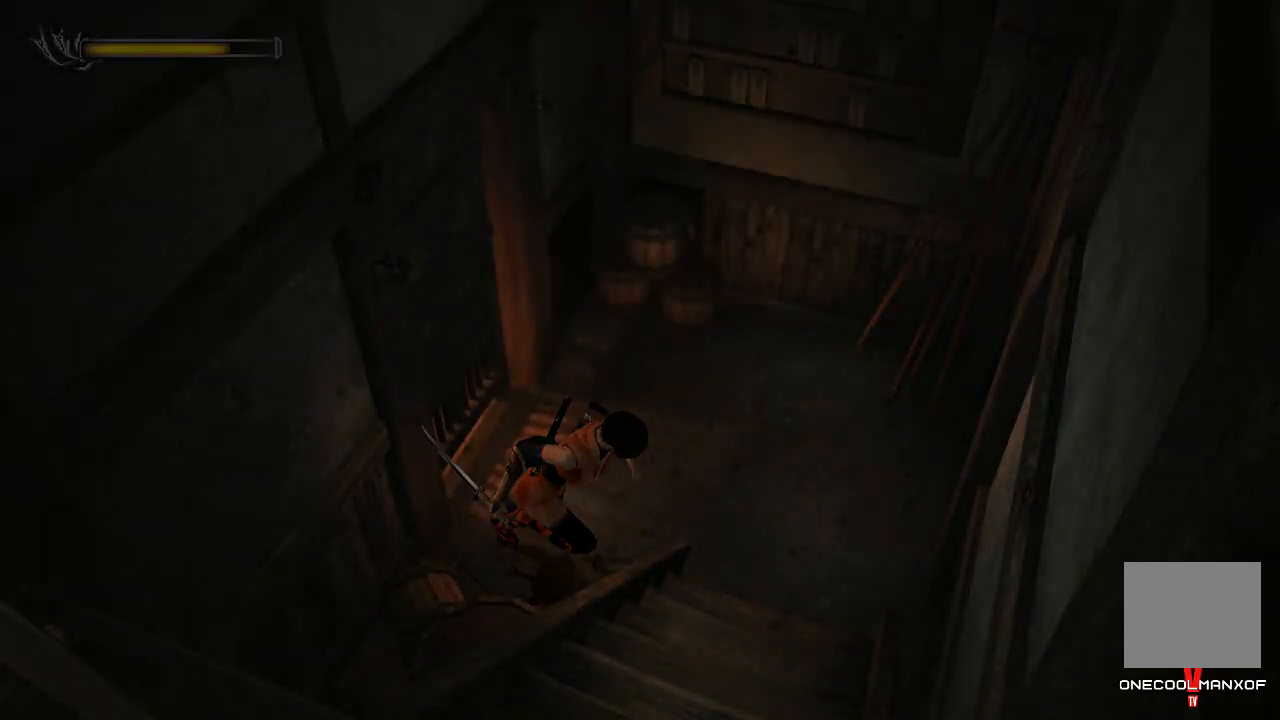
{"buttons": [], "left_stick": "down-right", "right_stick": "center", "events": [[500, "left_stick", "down-right"]]}
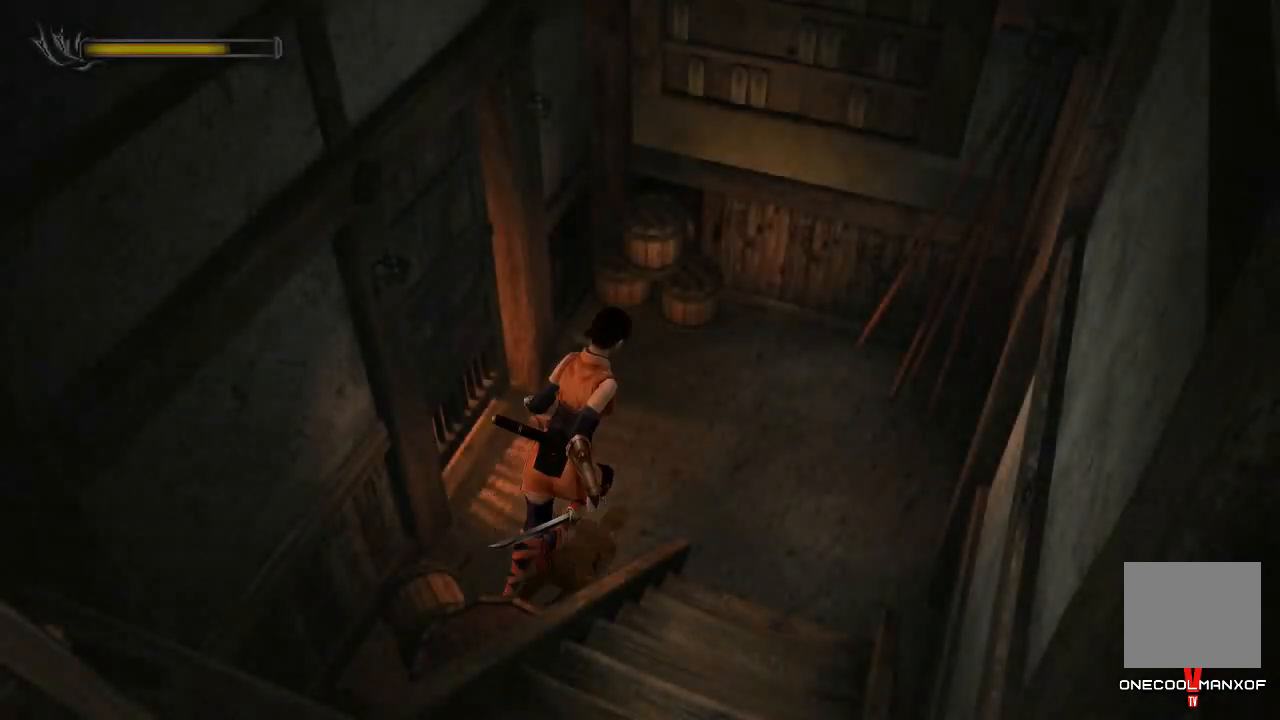
{"buttons": [], "left_stick": "down", "right_stick": "center", "events": [[100, "CROSS", "down"], [100, "left_stick", "down"], [167, "CROSS", "up"], [233, "CROSS", "down"], [300, "CROSS", "up"], [333, "CROSS", "down"], [400, "CROSS", "up"]]}
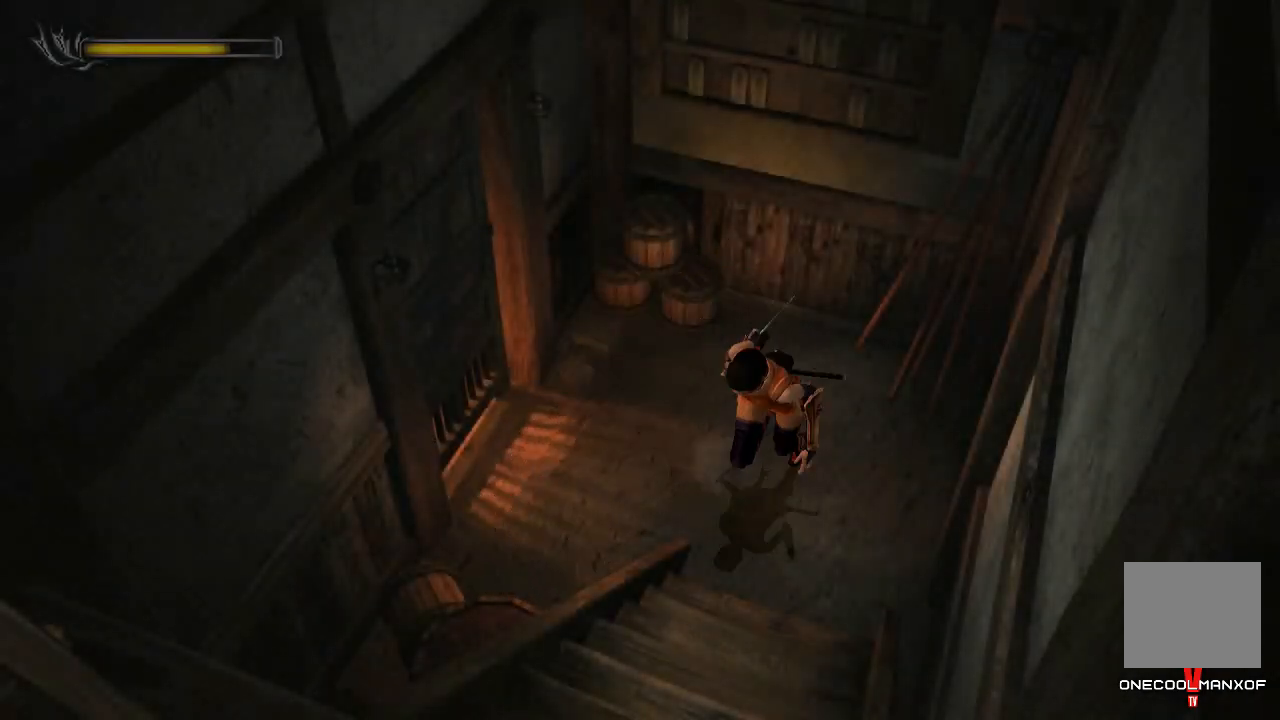
{"buttons": [], "left_stick": "center", "right_stick": "center", "events": [[200, "CROSS", "down"], [233, "CROSS", "up"], [267, "left_stick", "center"]]}
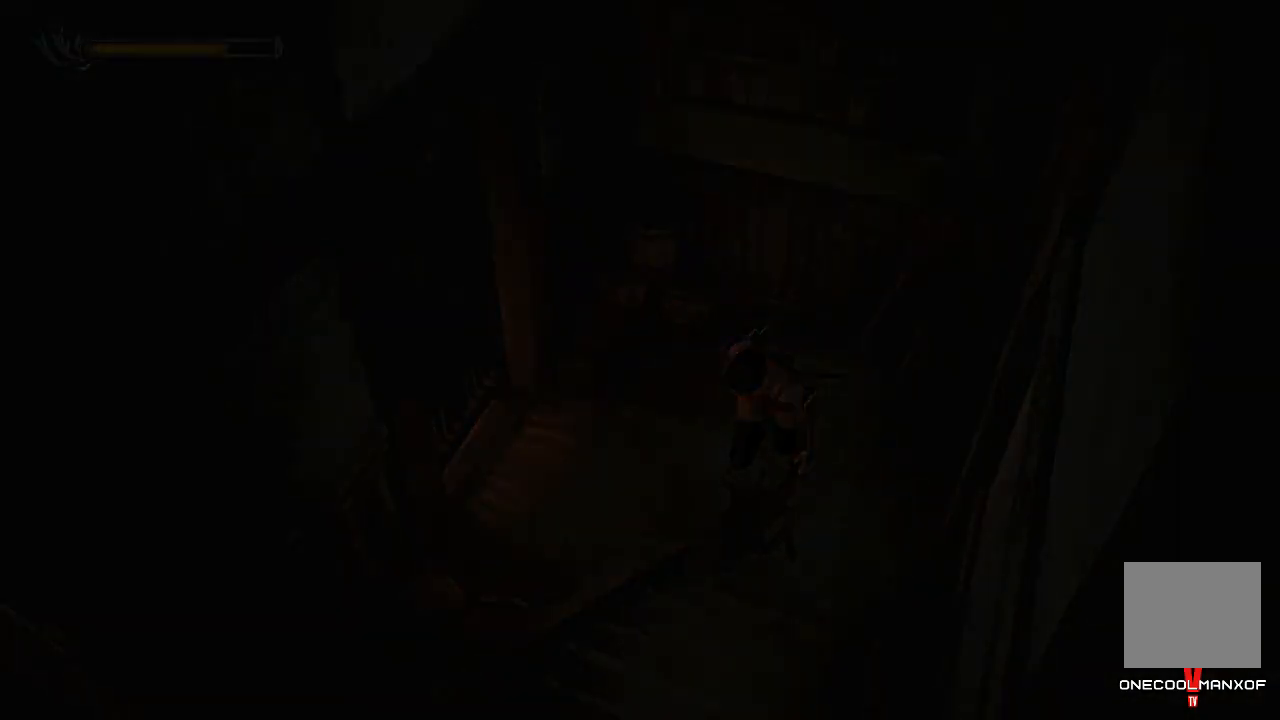
{"buttons": [], "left_stick": "center", "right_stick": "center", "events": []}
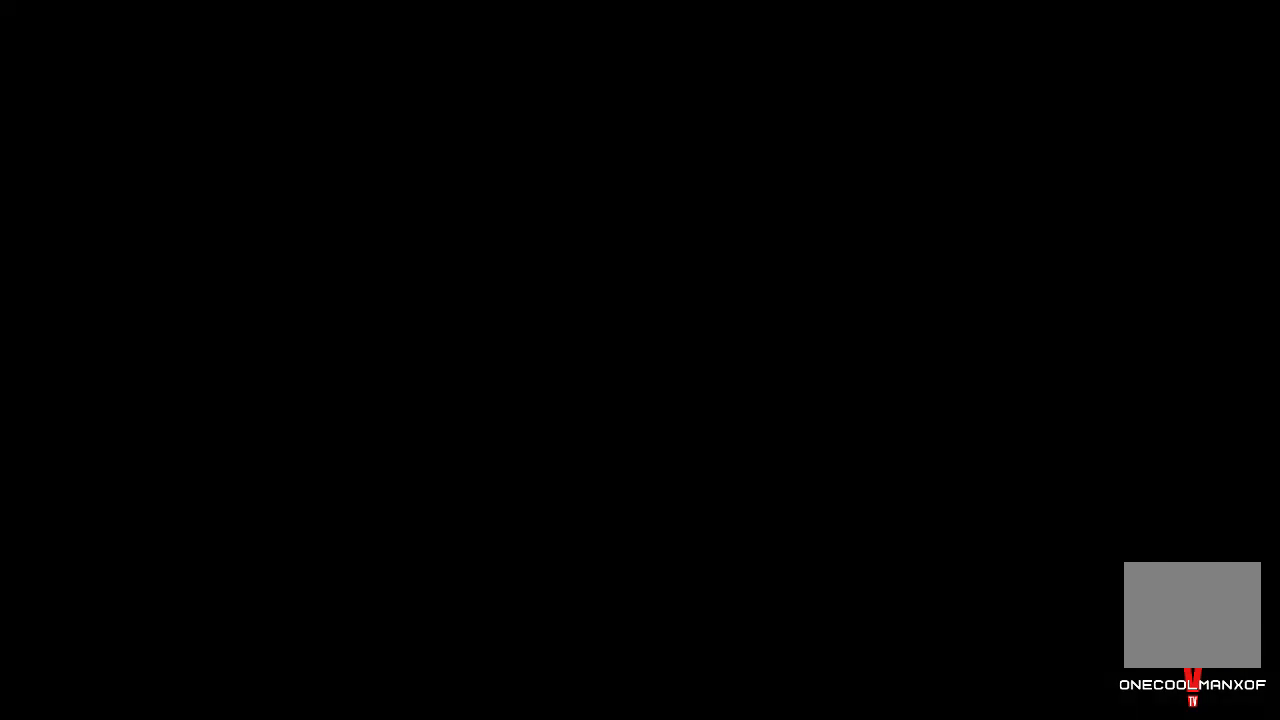
{"buttons": ["CROSS"], "left_stick": "down-left", "right_stick": "center", "events": [[200, "left_stick", "down"], [333, "left_stick", "down-left"], [467, "CROSS", "down"]]}
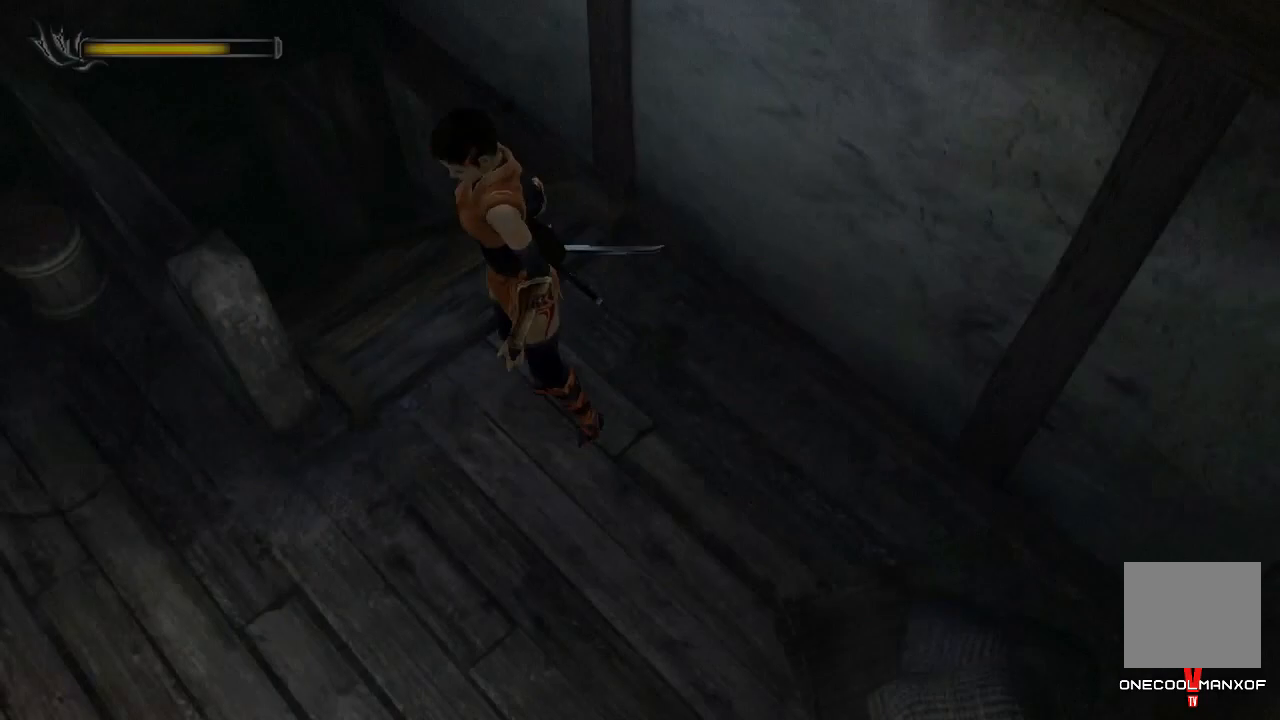
{"buttons": ["CROSS"], "left_stick": "down-left", "right_stick": "center", "events": [[33, "CROSS", "up"], [100, "CROSS", "down"], [167, "CROSS", "up"], [233, "CROSS", "down"], [300, "CROSS", "up"], [367, "CROSS", "down"], [400, "CROSS", "up"], [500, "CROSS", "down"]]}
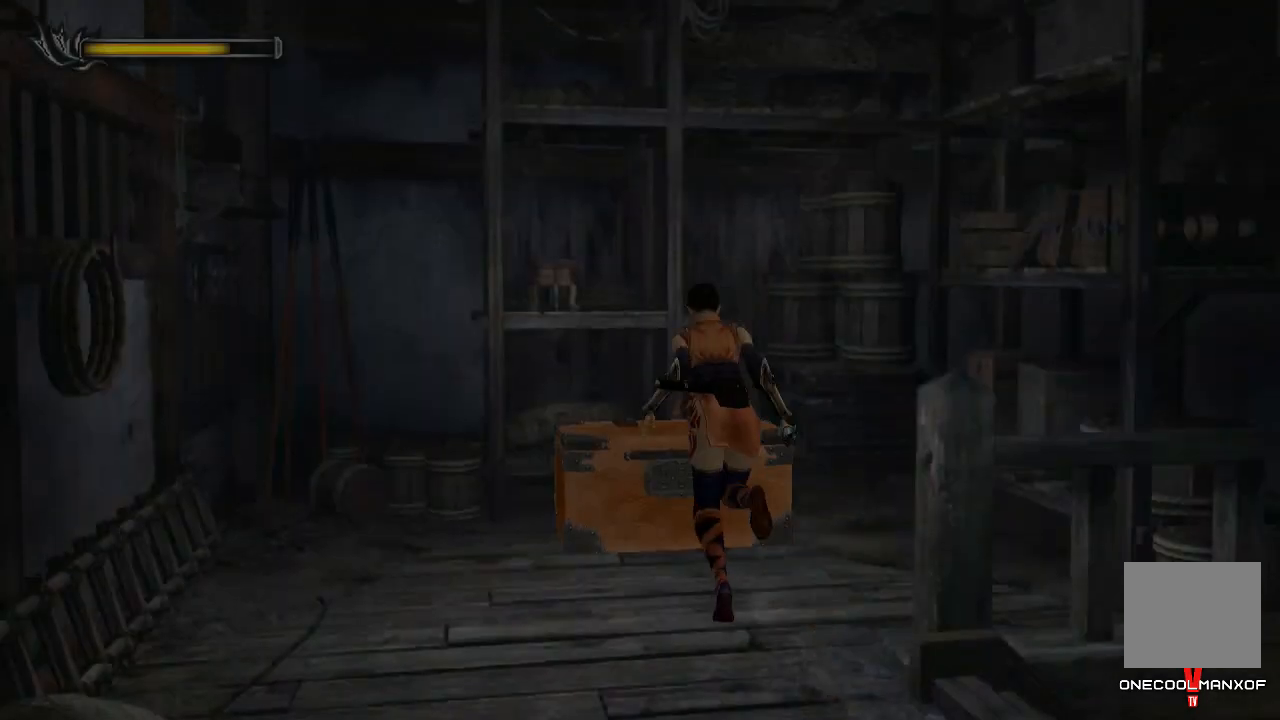
{"buttons": [], "left_stick": "center", "right_stick": "center", "events": [[33, "CROSS", "up"], [33, "left_stick", "center"], [100, "CROSS", "down"], [167, "CROSS", "up"], [233, "CROSS", "down"], [300, "CROSS", "up"], [433, "CROSS", "down"], [467, "CROSS", "up"]]}
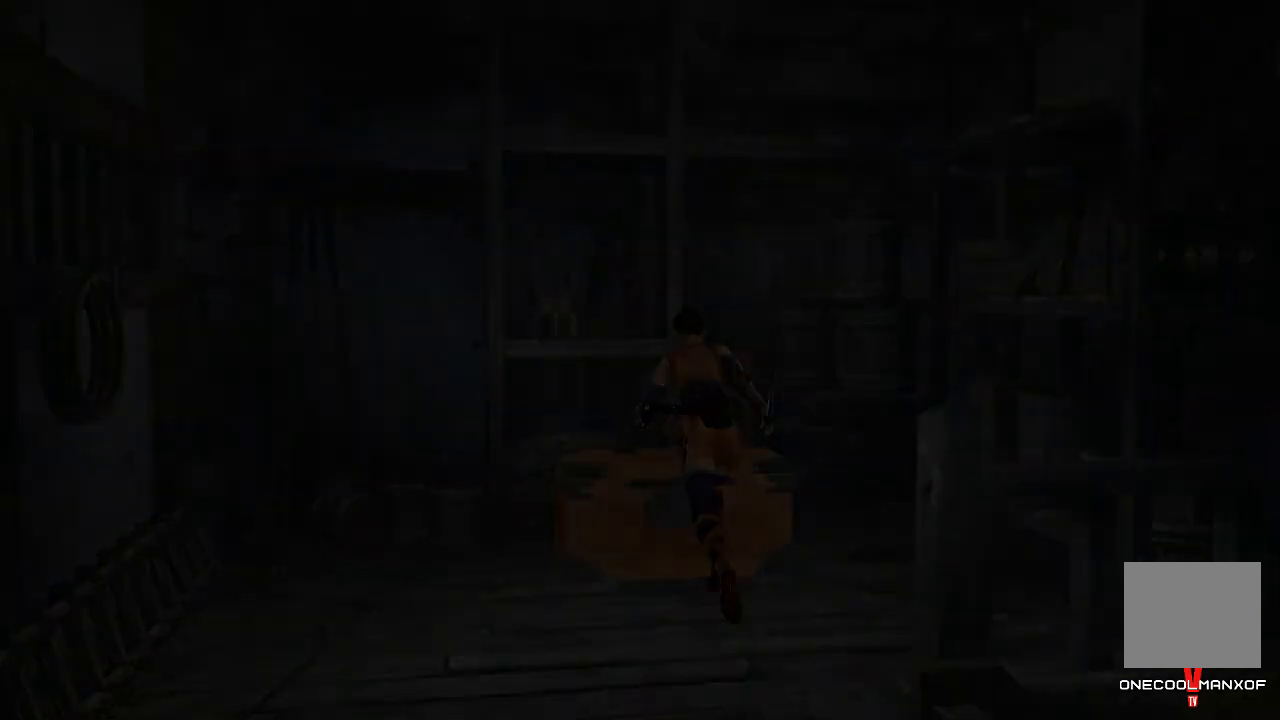
{"buttons": ["DPAD_RIGHT"], "left_stick": "center", "right_stick": "center", "events": [[33, "CROSS", "down"], [67, "CROSS", "up"], [433, "DPAD_RIGHT", "down"]]}
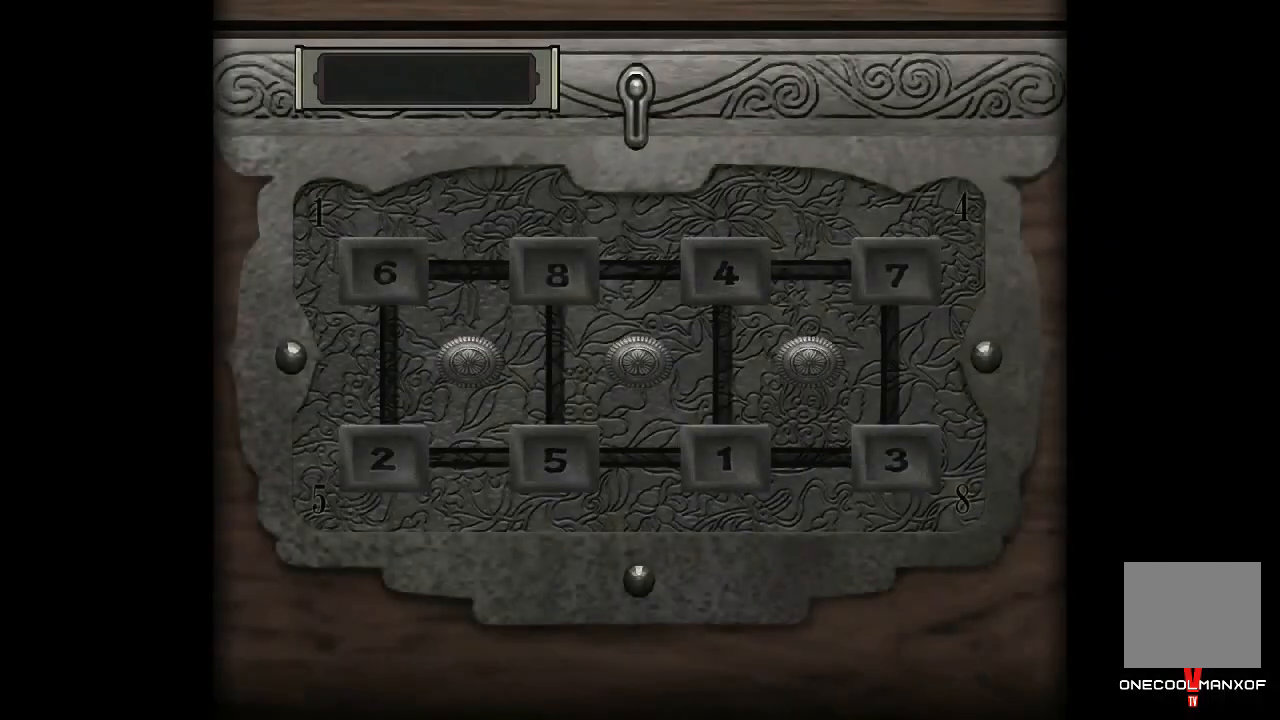
{"buttons": ["DPAD_LEFT"], "left_stick": "center", "right_stick": "center", "events": [[33, "DPAD_RIGHT", "up"], [133, "CROSS", "down"], [167, "CROSS", "up"], [467, "DPAD_LEFT", "down"]]}
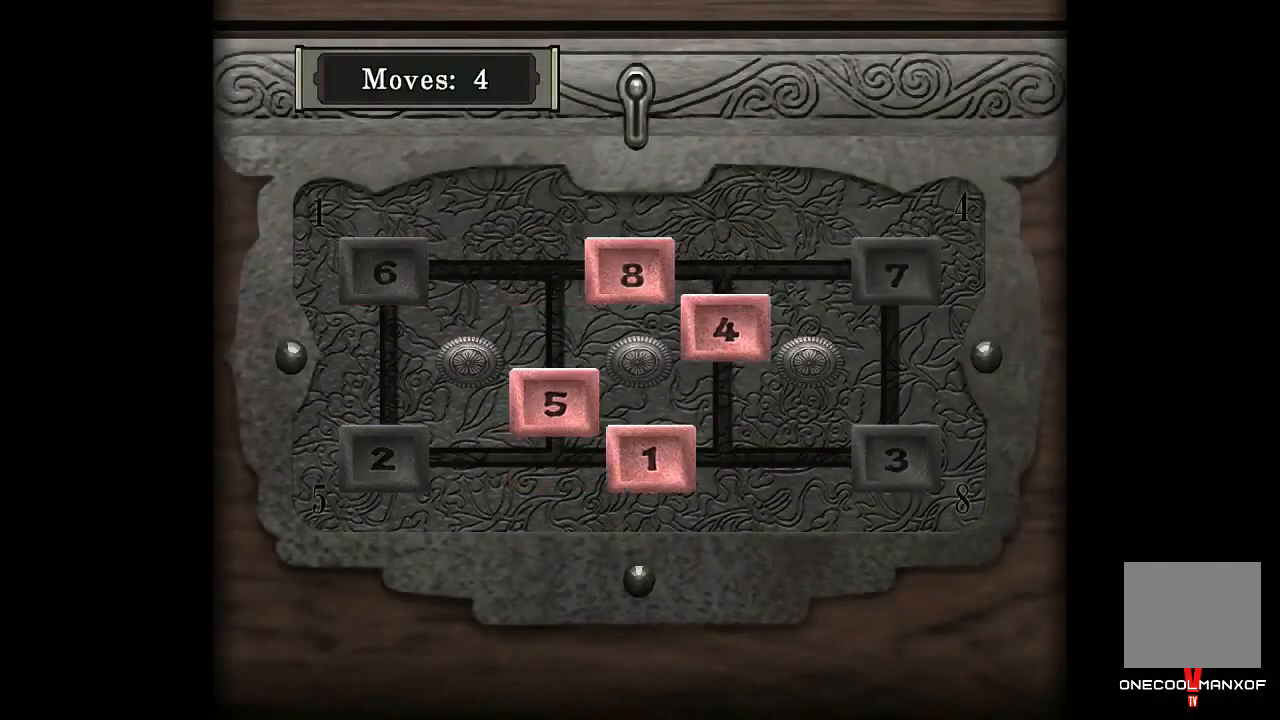
{"buttons": ["CROSS"], "left_stick": "center", "right_stick": "center", "events": [[67, "DPAD_LEFT", "up"], [167, "CROSS", "down"], [233, "CROSS", "up"], [300, "CROSS", "down"], [333, "CROSS", "up"], [400, "CROSS", "down"], [433, "CROSS", "up"], [500, "CROSS", "down"]]}